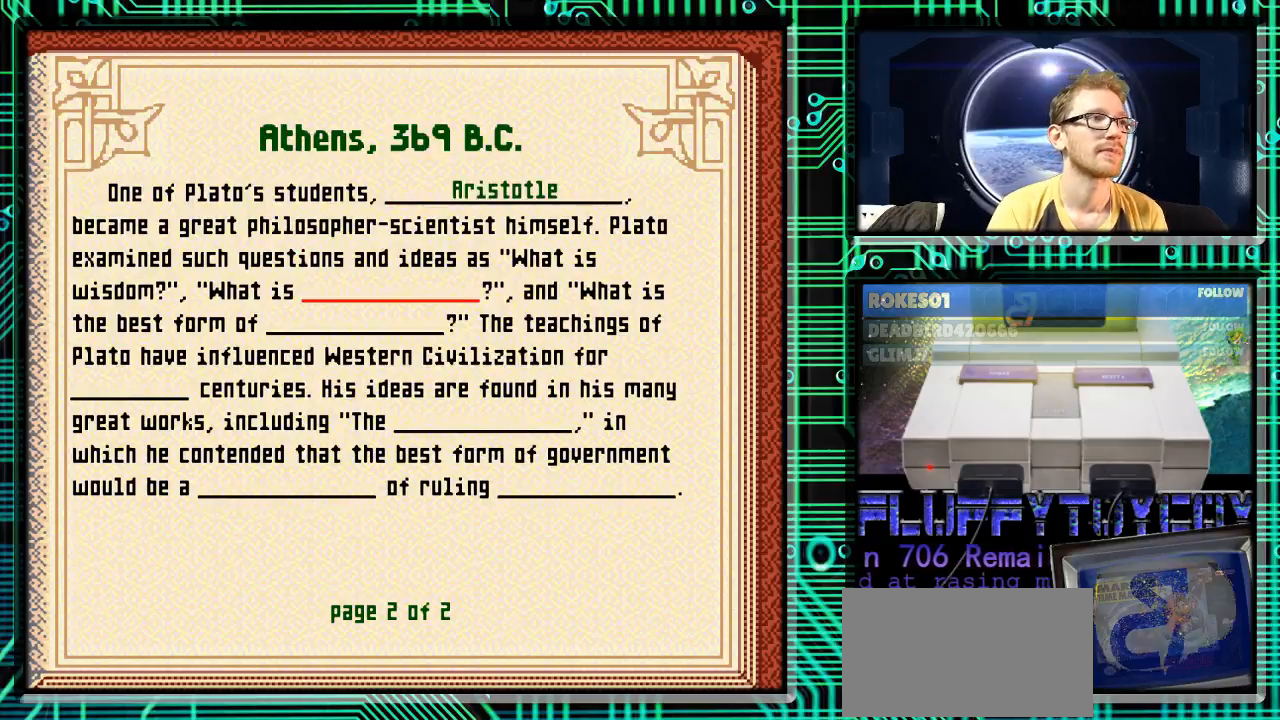
Gameplay with a controller (Nintendo layout); each line is a JSON object with the inputs held at the frame after it. "events" lists button and stick changes between this image and that frame as [ms after this image, input, new state], when the widget could be followed in between. Not read: L3 R3.
{"buttons": [], "events": []}
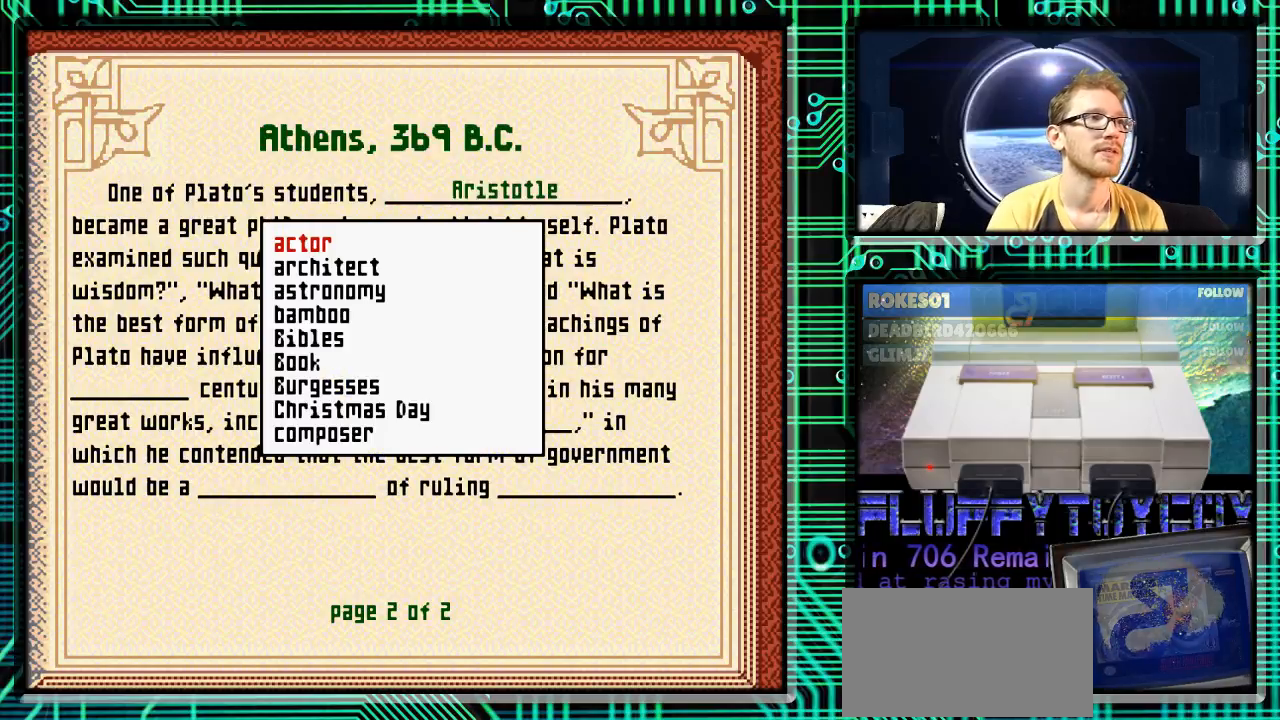
{"buttons": ["DPAD_DOWN"], "events": [[33, "DPAD_DOWN", "down"]]}
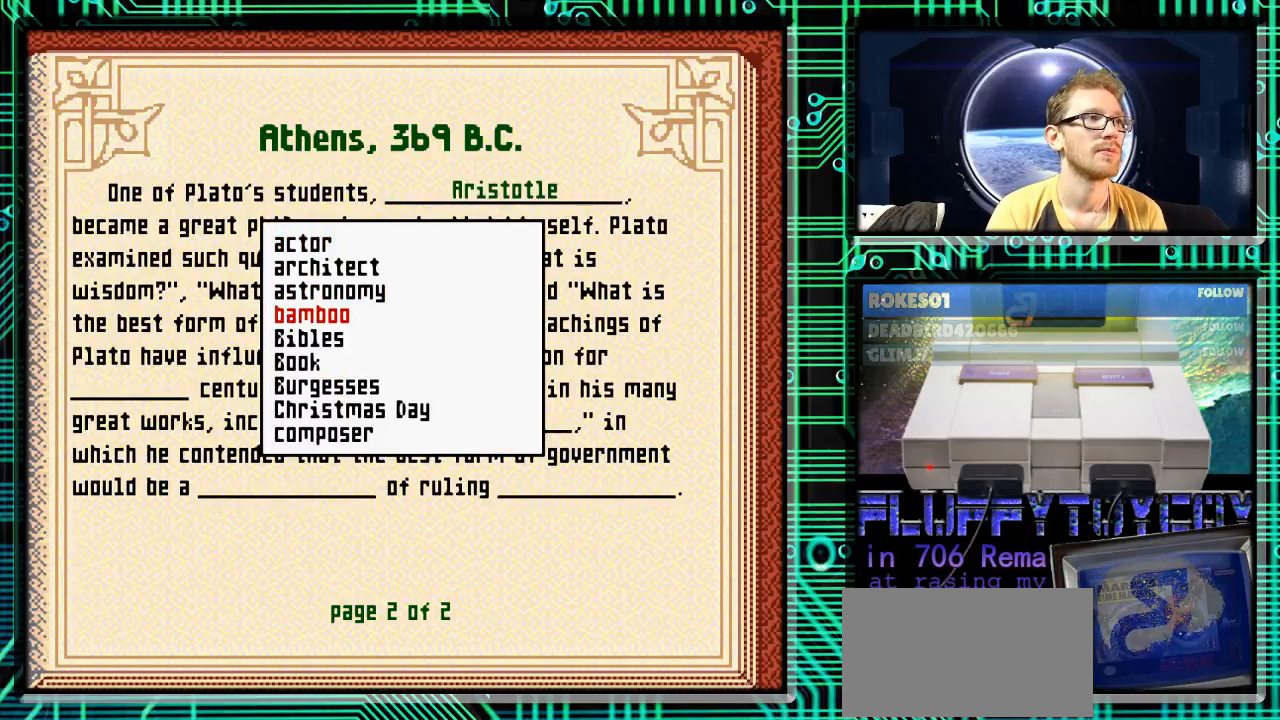
{"buttons": ["DPAD_DOWN"], "events": []}
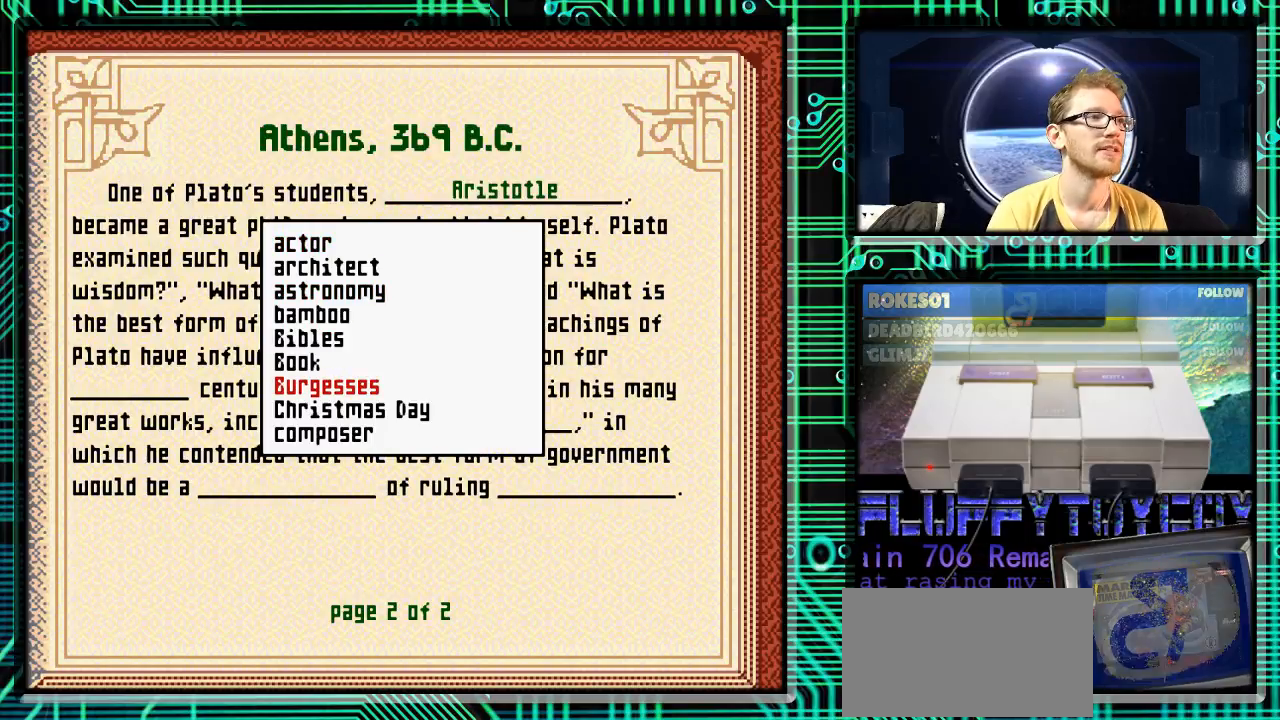
{"buttons": ["DPAD_DOWN"], "events": []}
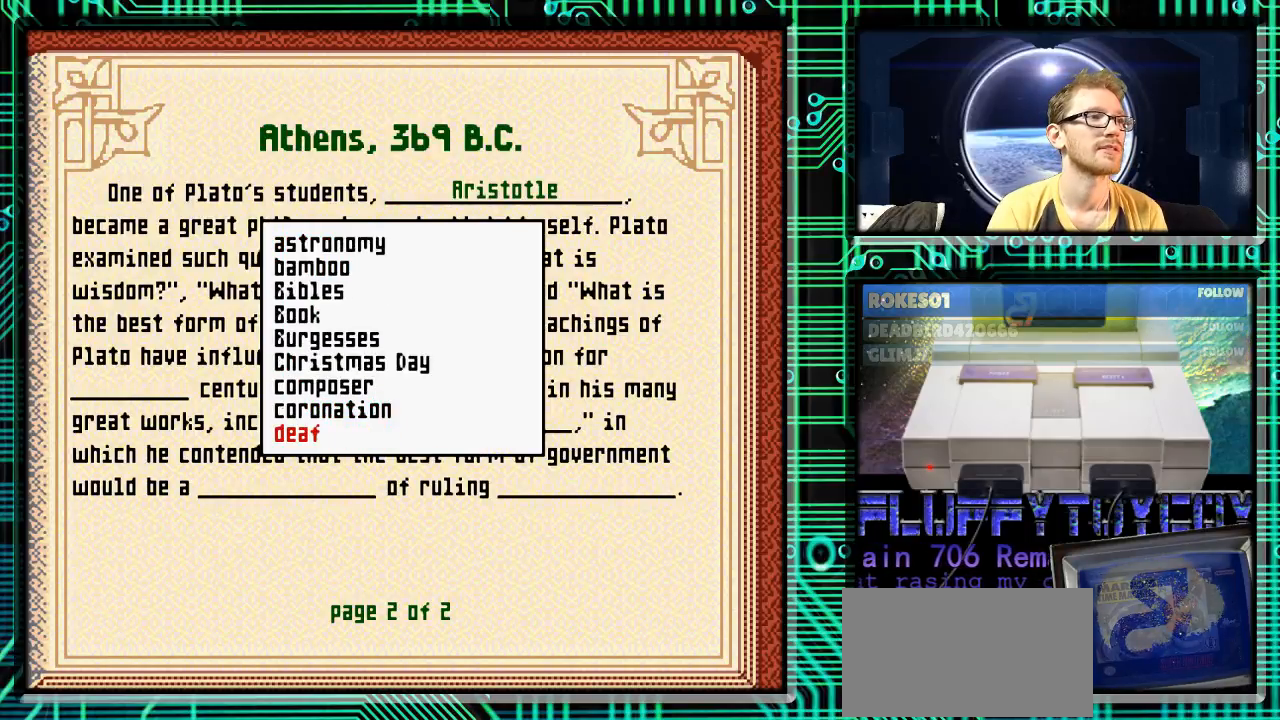
{"buttons": [], "events": [[300, "DPAD_DOWN", "up"]]}
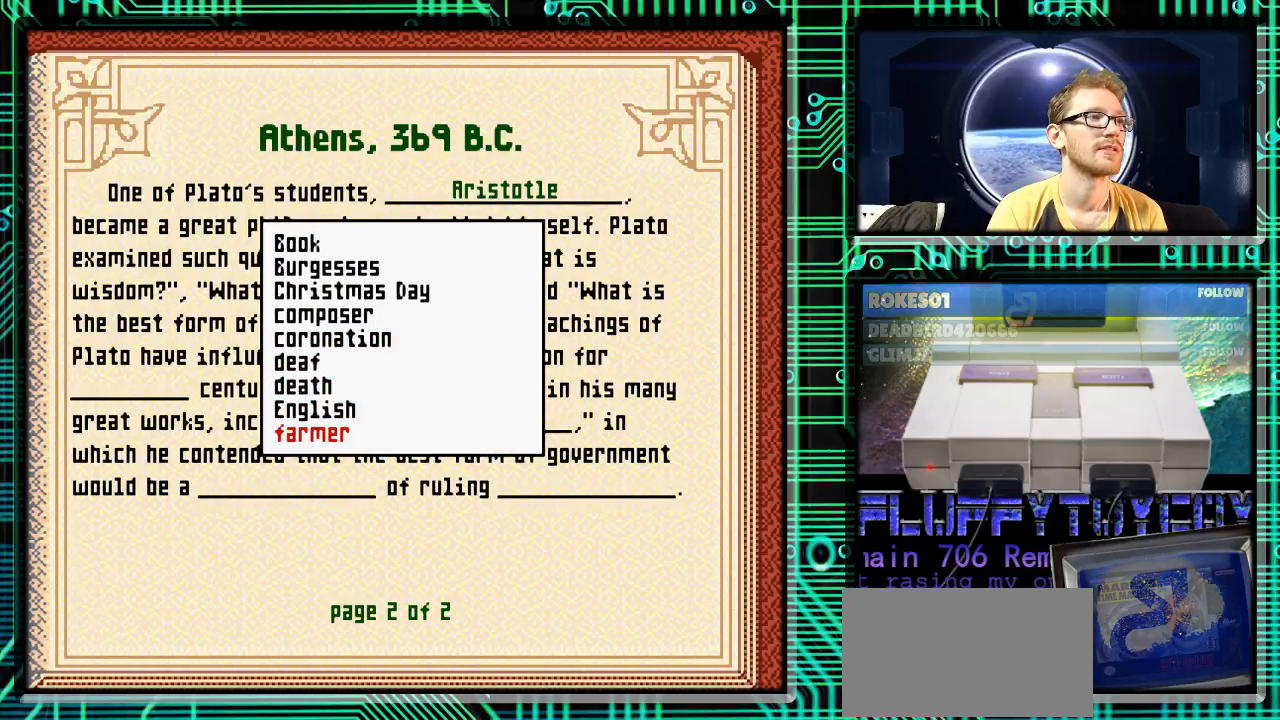
{"buttons": ["DPAD_DOWN"], "events": [[233, "DPAD_DOWN", "down"]]}
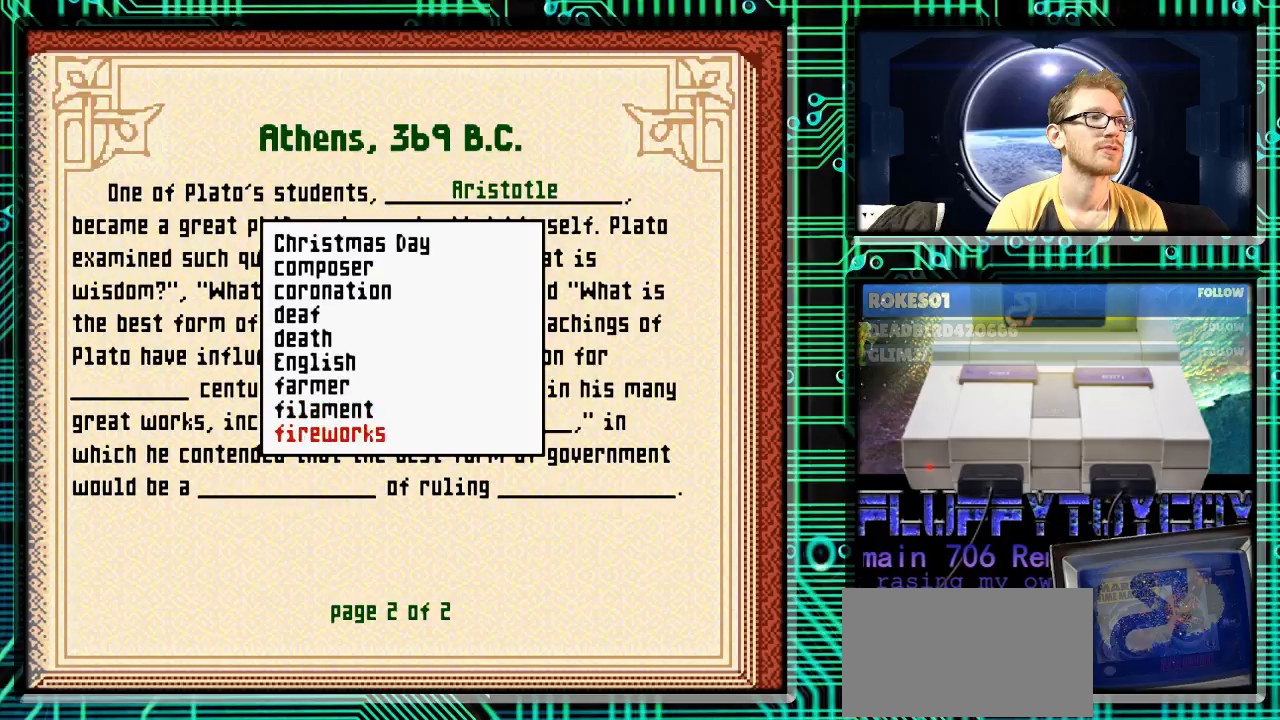
{"buttons": ["DPAD_DOWN"], "events": []}
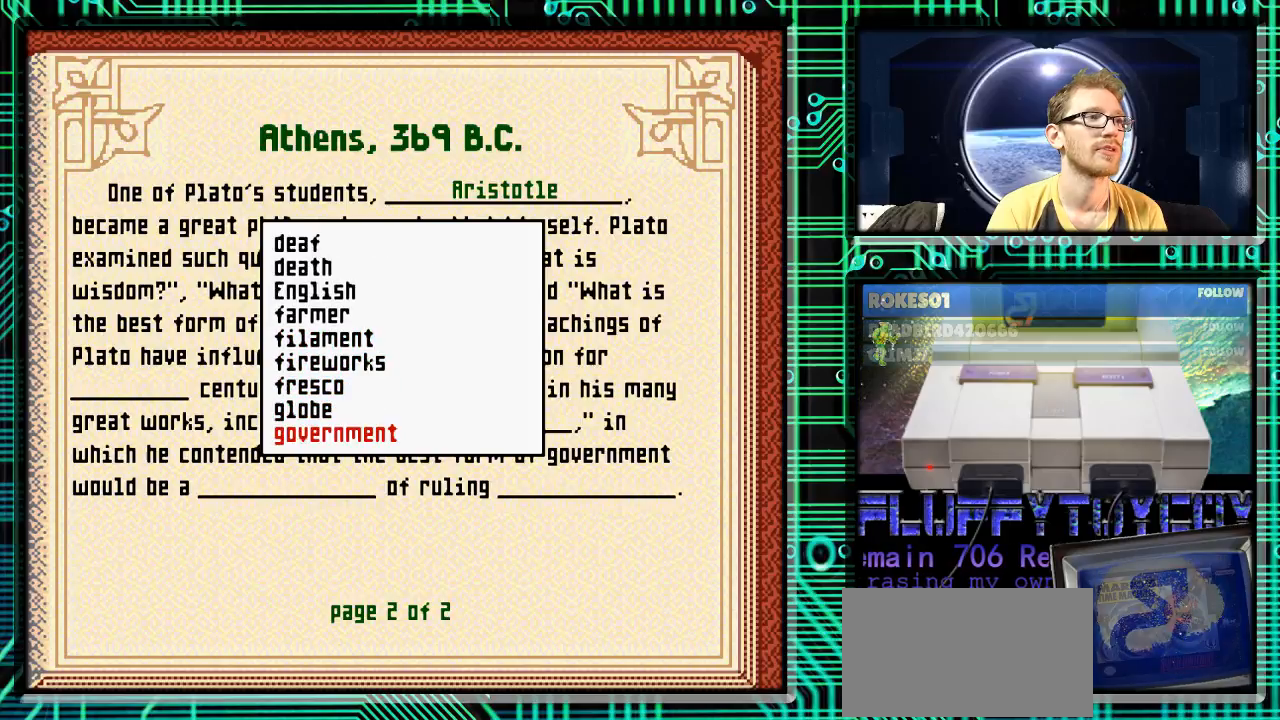
{"buttons": ["DPAD_DOWN"], "events": []}
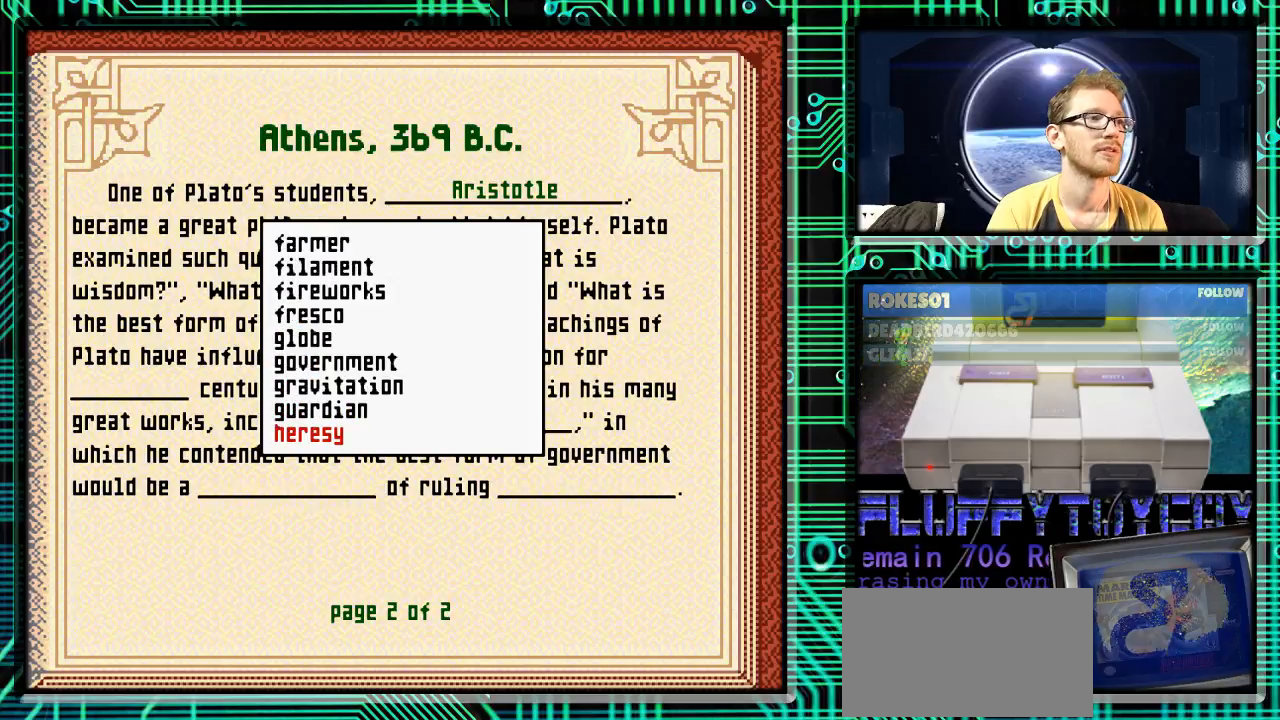
{"buttons": ["DPAD_DOWN"], "events": []}
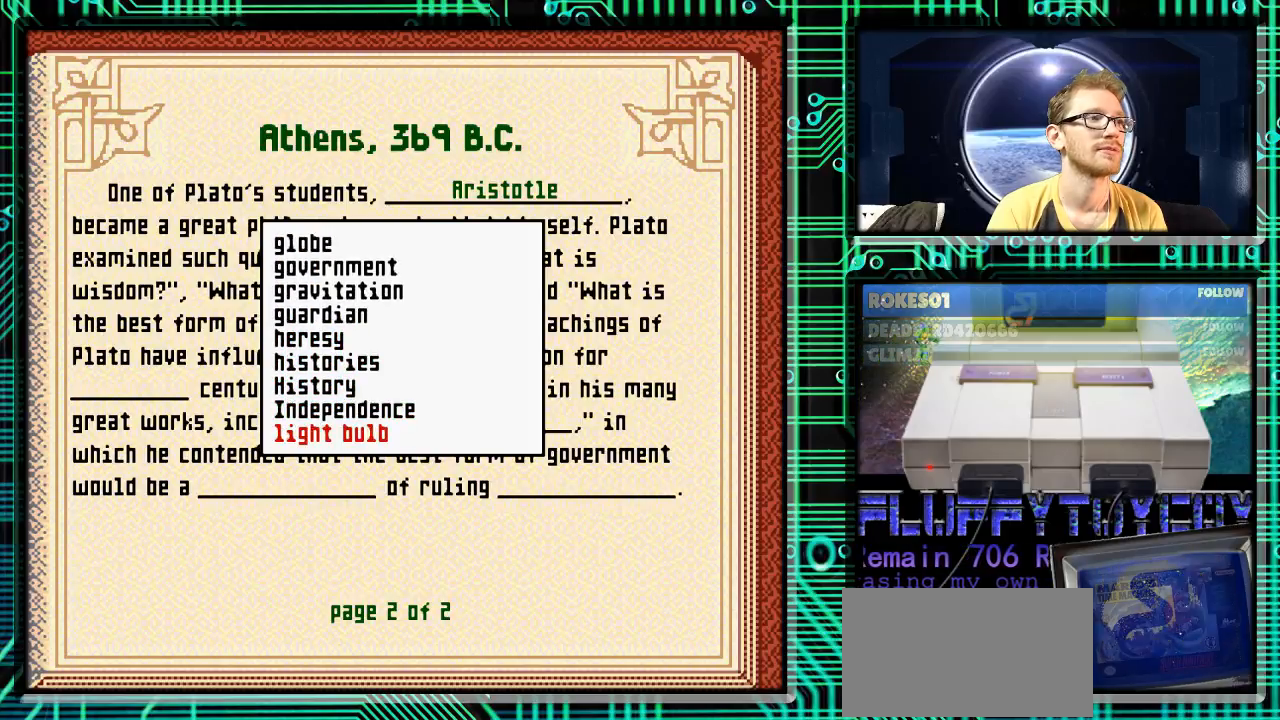
{"buttons": ["DPAD_DOWN"], "events": []}
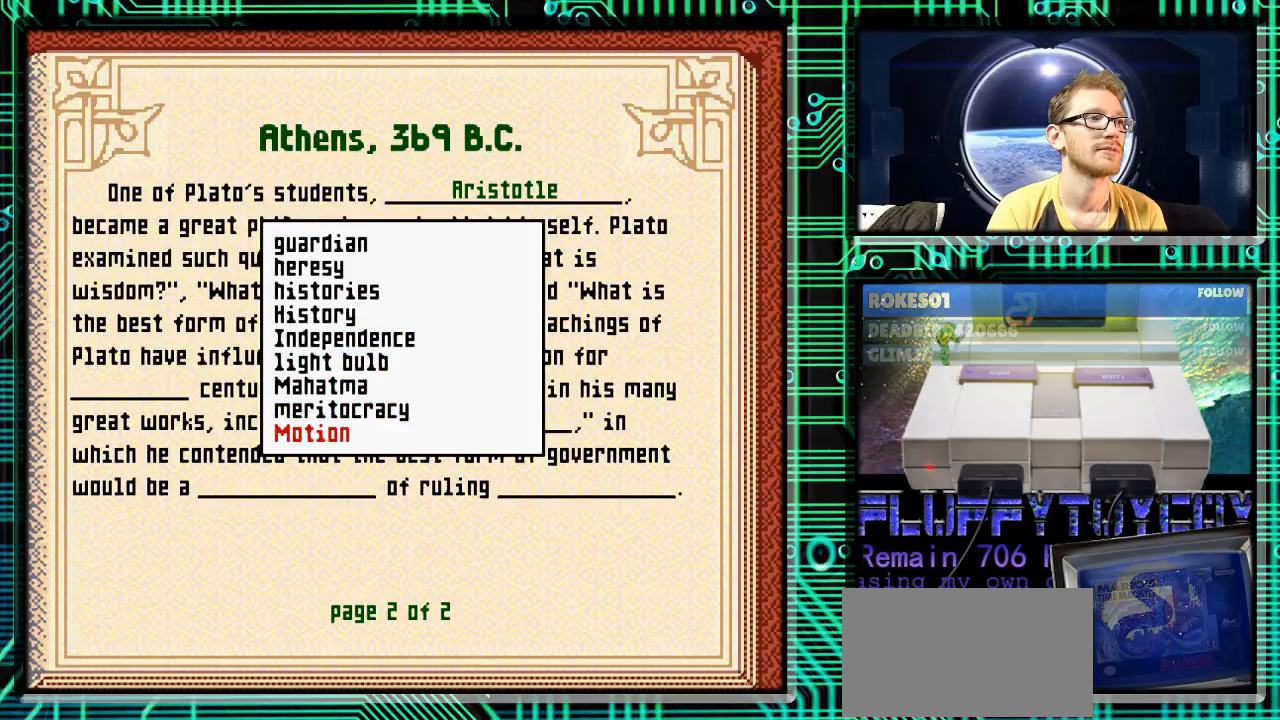
{"buttons": ["DPAD_DOWN"], "events": []}
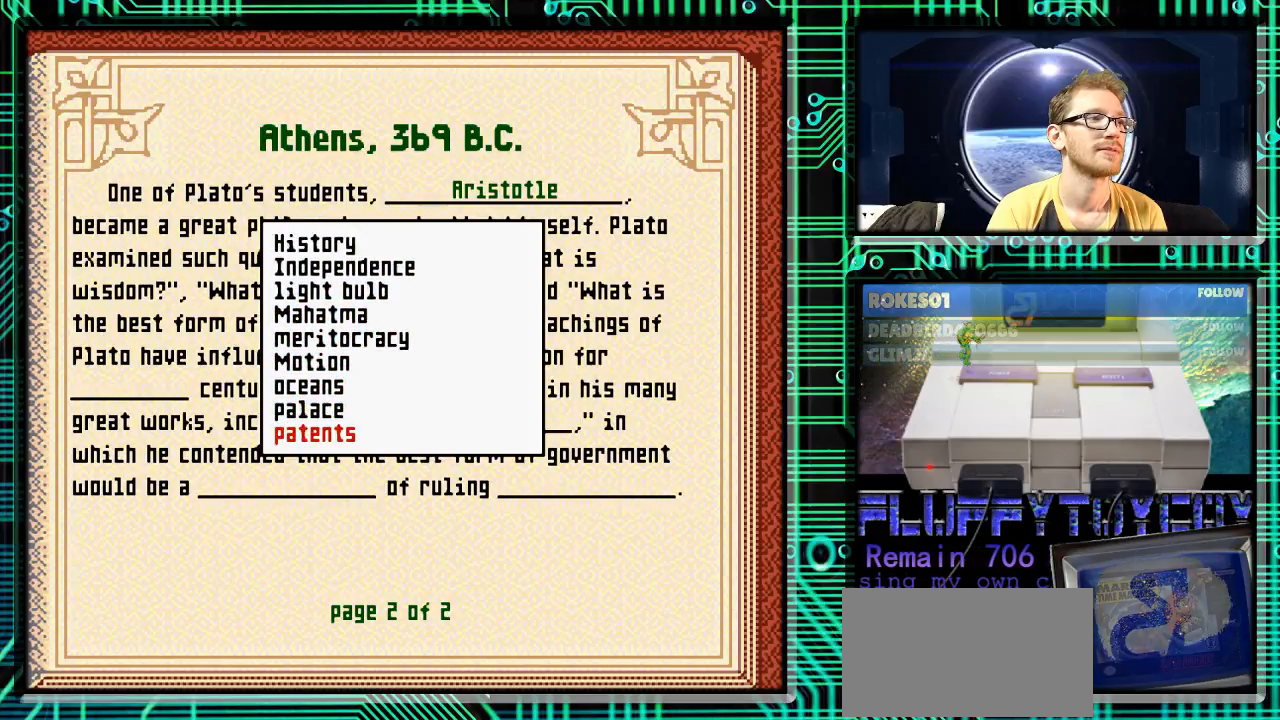
{"buttons": ["DPAD_DOWN"], "events": []}
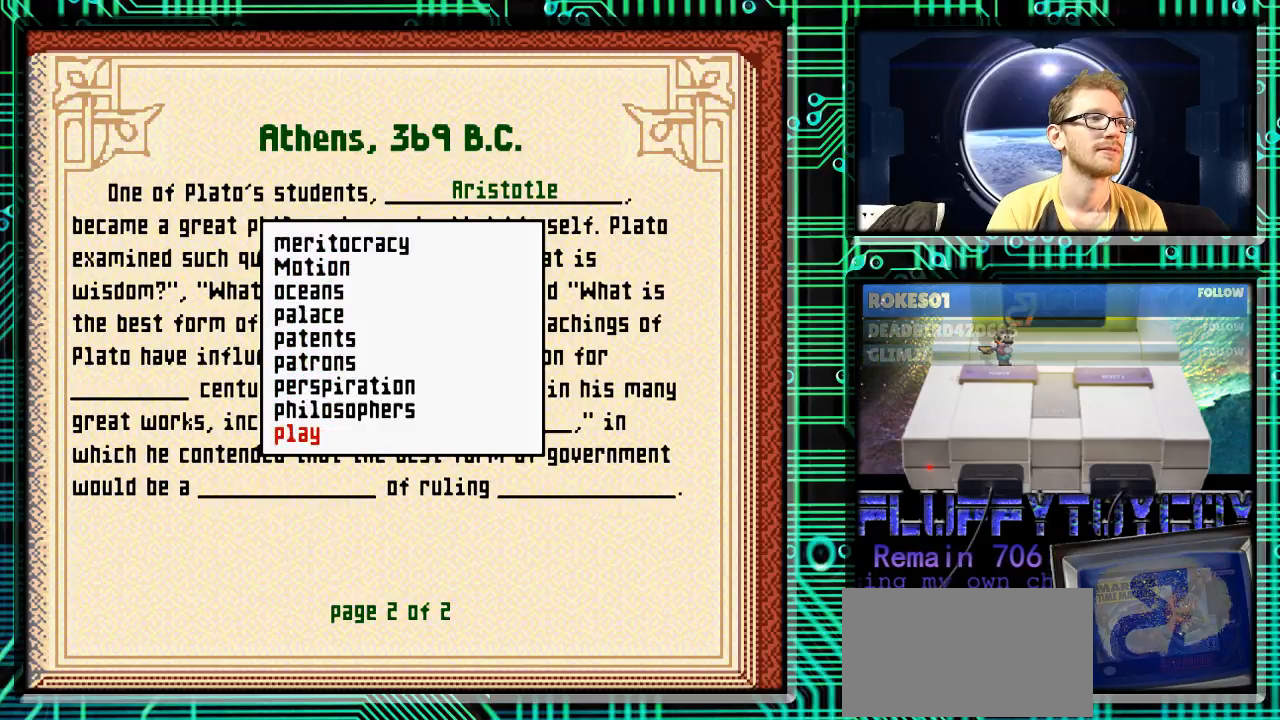
{"buttons": ["DPAD_DOWN"], "events": []}
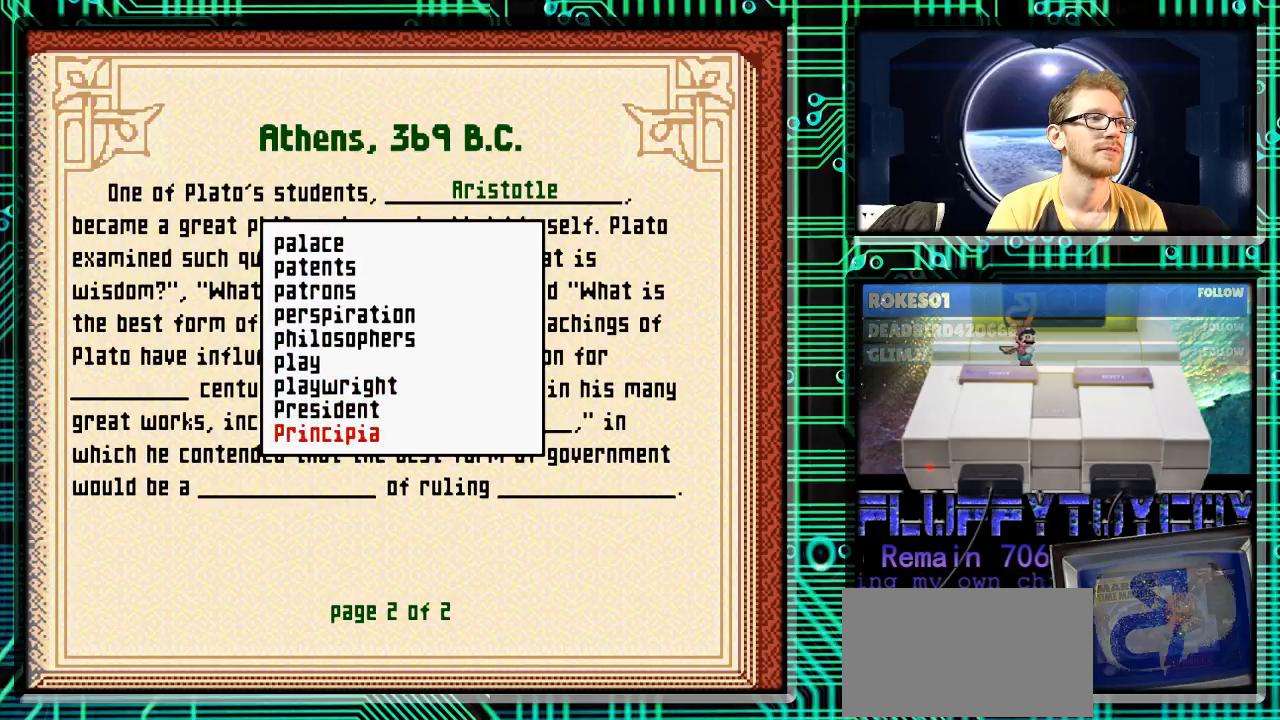
{"buttons": ["DPAD_DOWN"], "events": []}
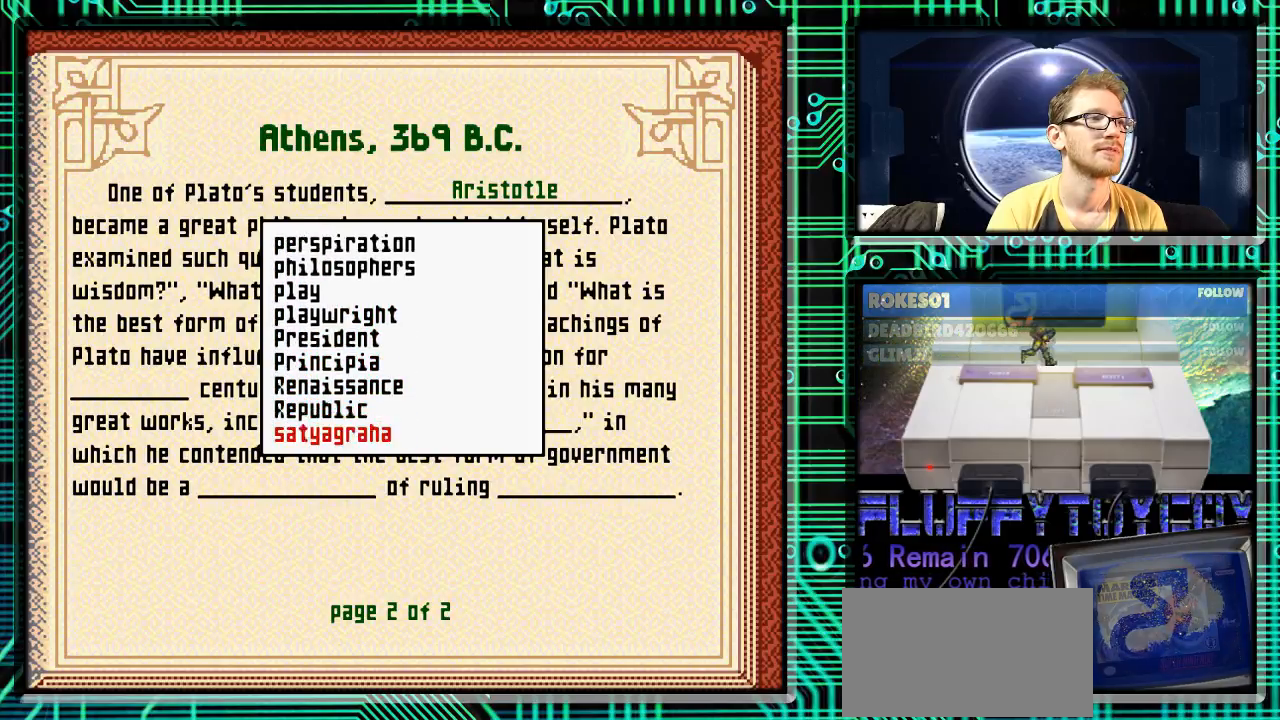
{"buttons": ["DPAD_DOWN"], "events": []}
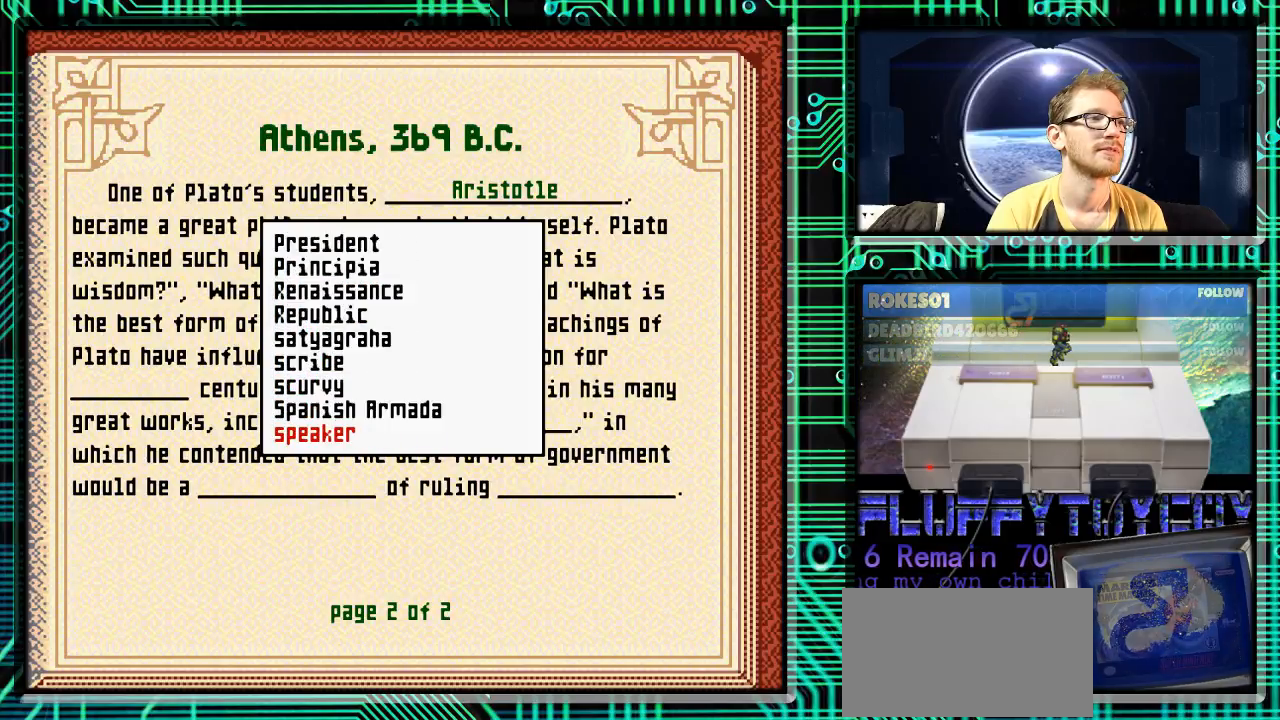
{"buttons": ["DPAD_DOWN"], "events": []}
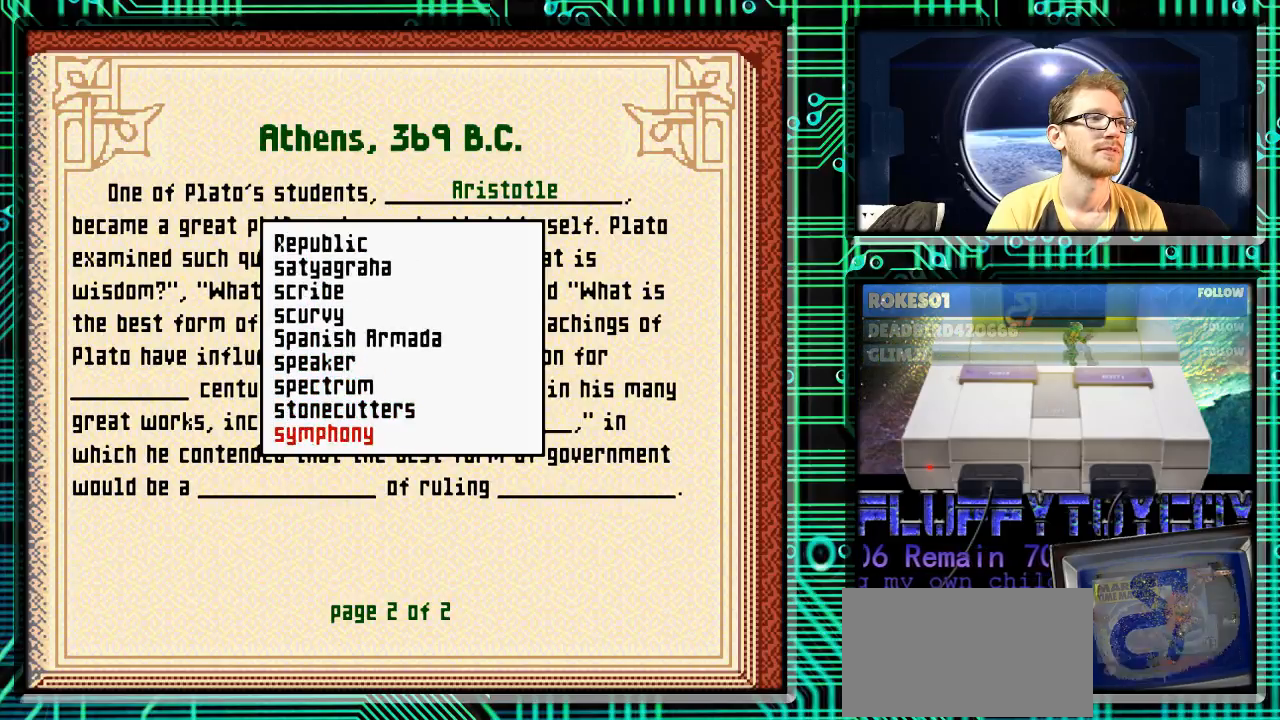
{"buttons": ["DPAD_DOWN"], "events": []}
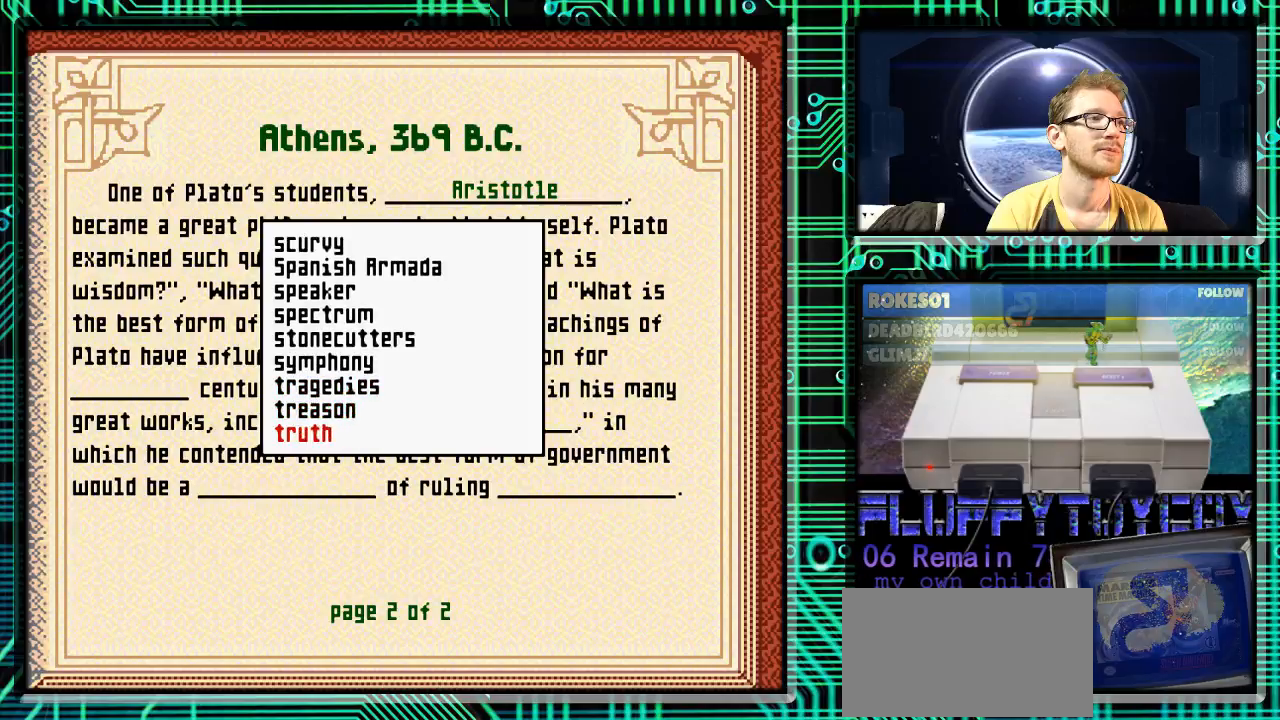
{"buttons": [], "events": [[233, "DPAD_DOWN", "up"], [333, "DPAD_UP", "down"], [433, "DPAD_UP", "up"]]}
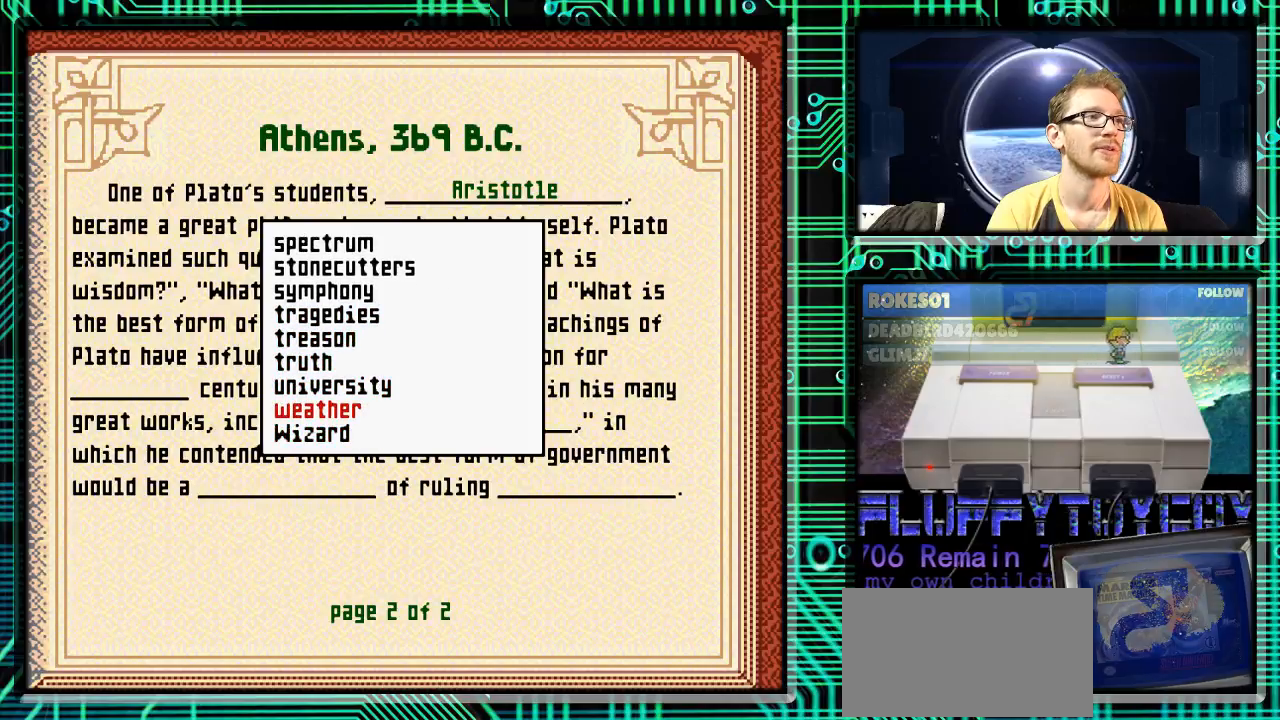
{"buttons": [], "events": [[67, "DPAD_UP", "down"], [133, "DPAD_UP", "up"]]}
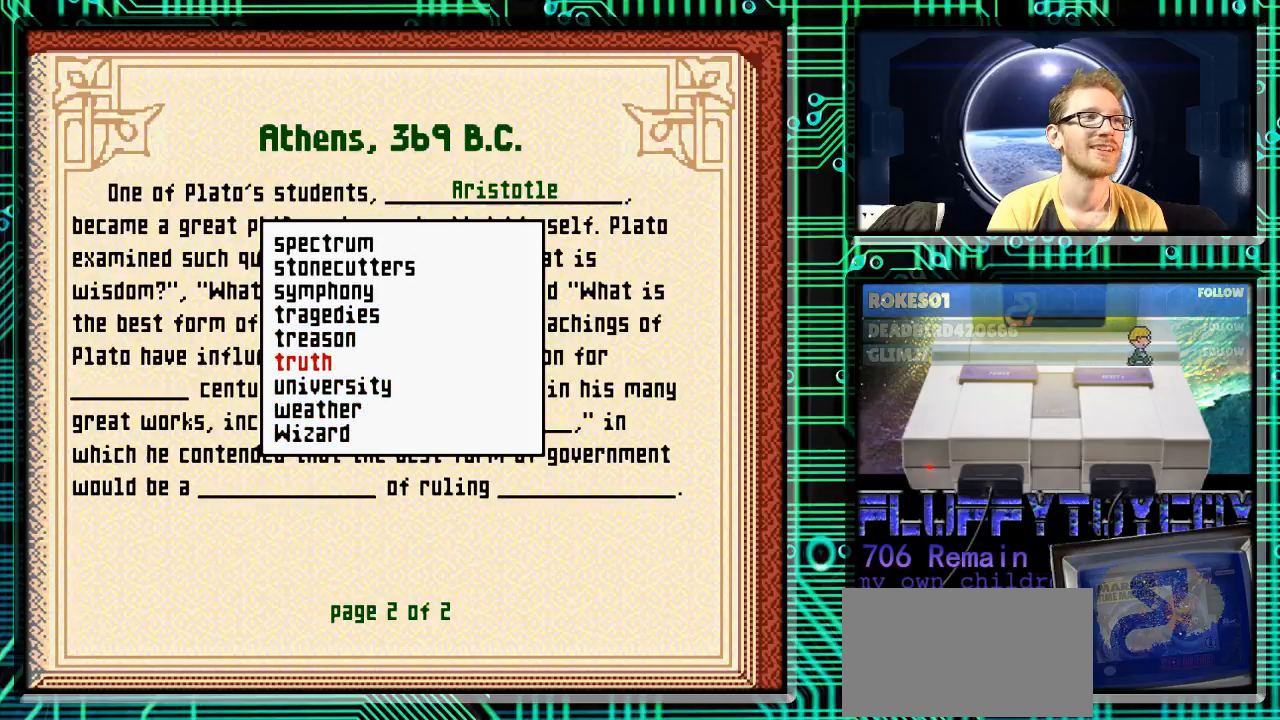
{"buttons": [], "events": []}
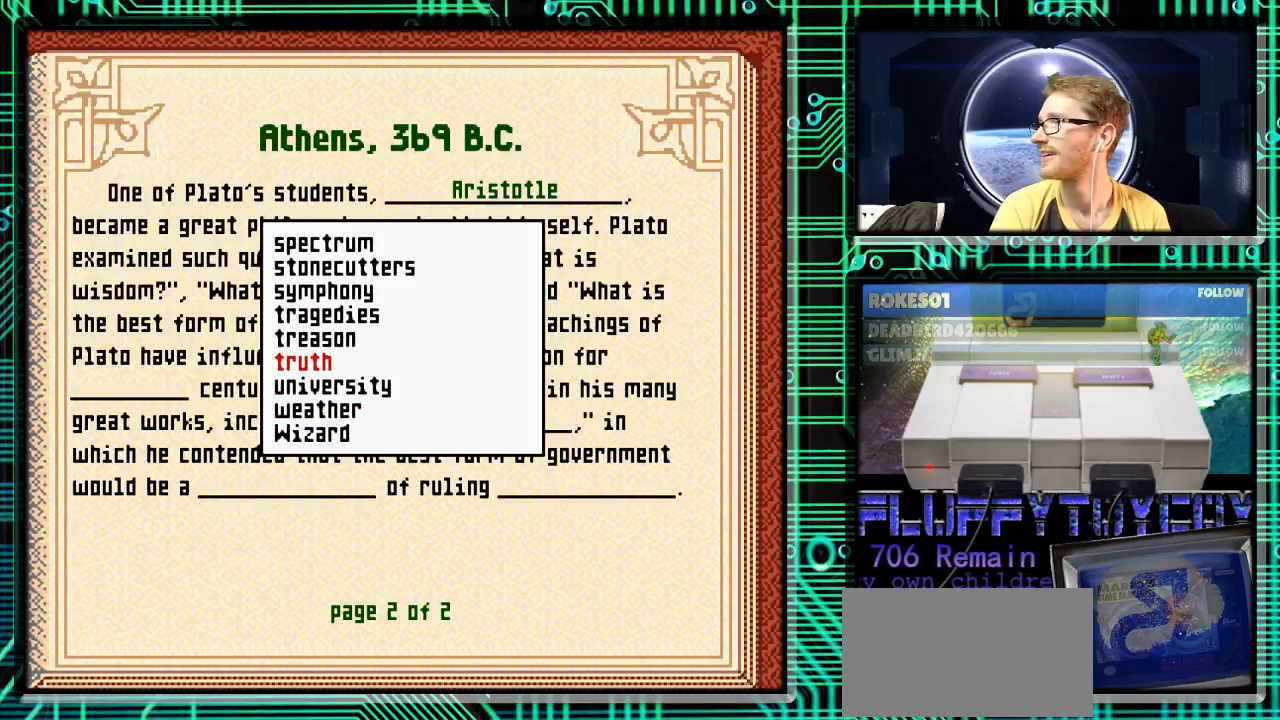
{"buttons": [], "events": [[100, "A", "down"], [267, "A", "up"]]}
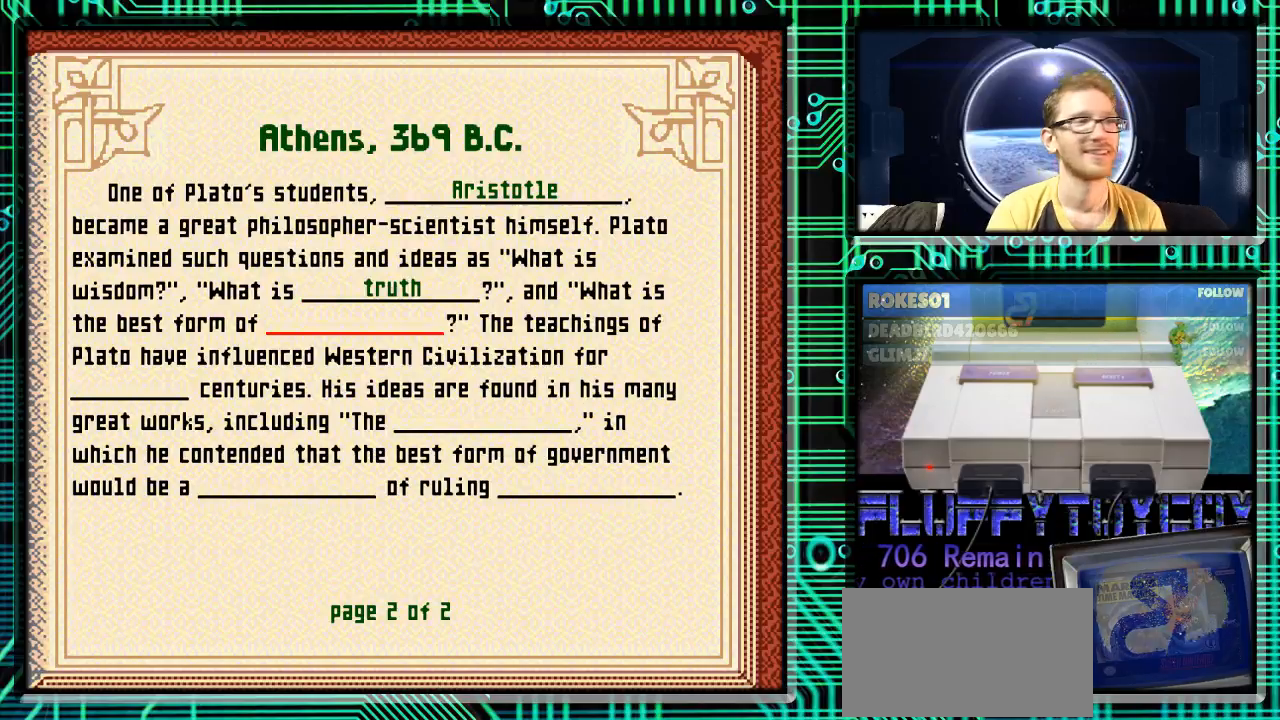
{"buttons": [], "events": []}
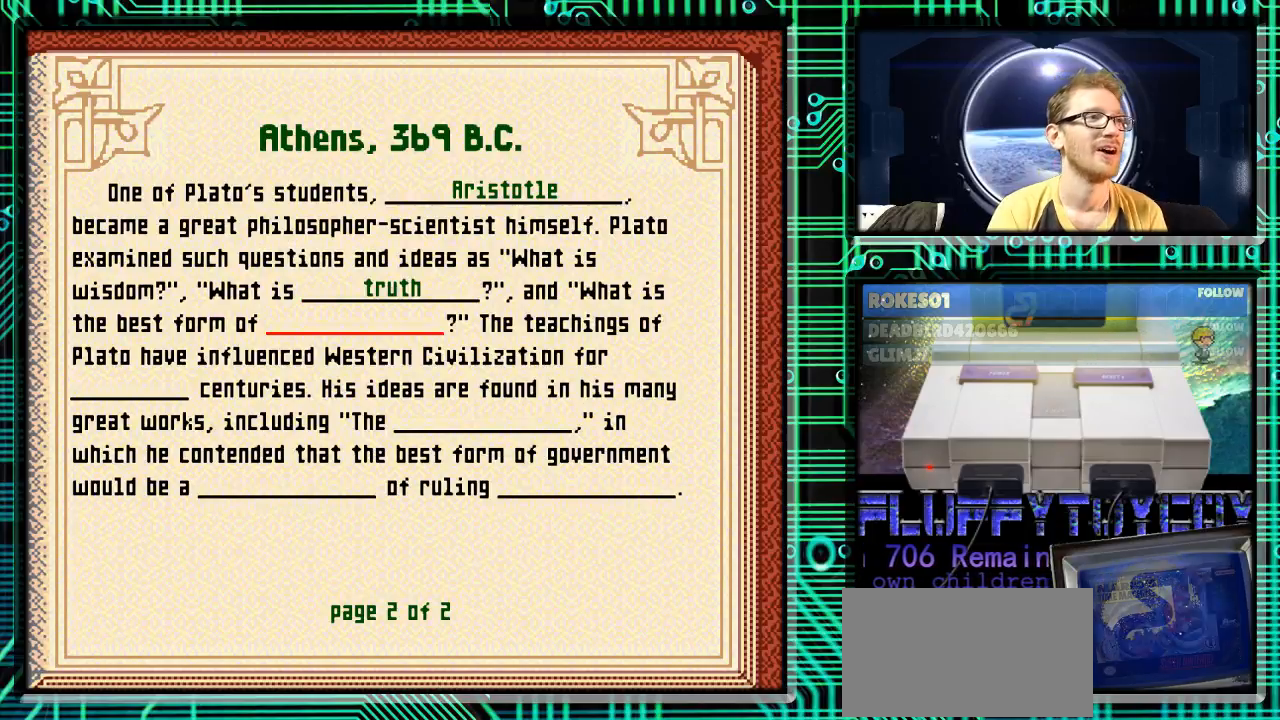
{"buttons": [], "events": [[100, "A", "down"], [233, "A", "up"]]}
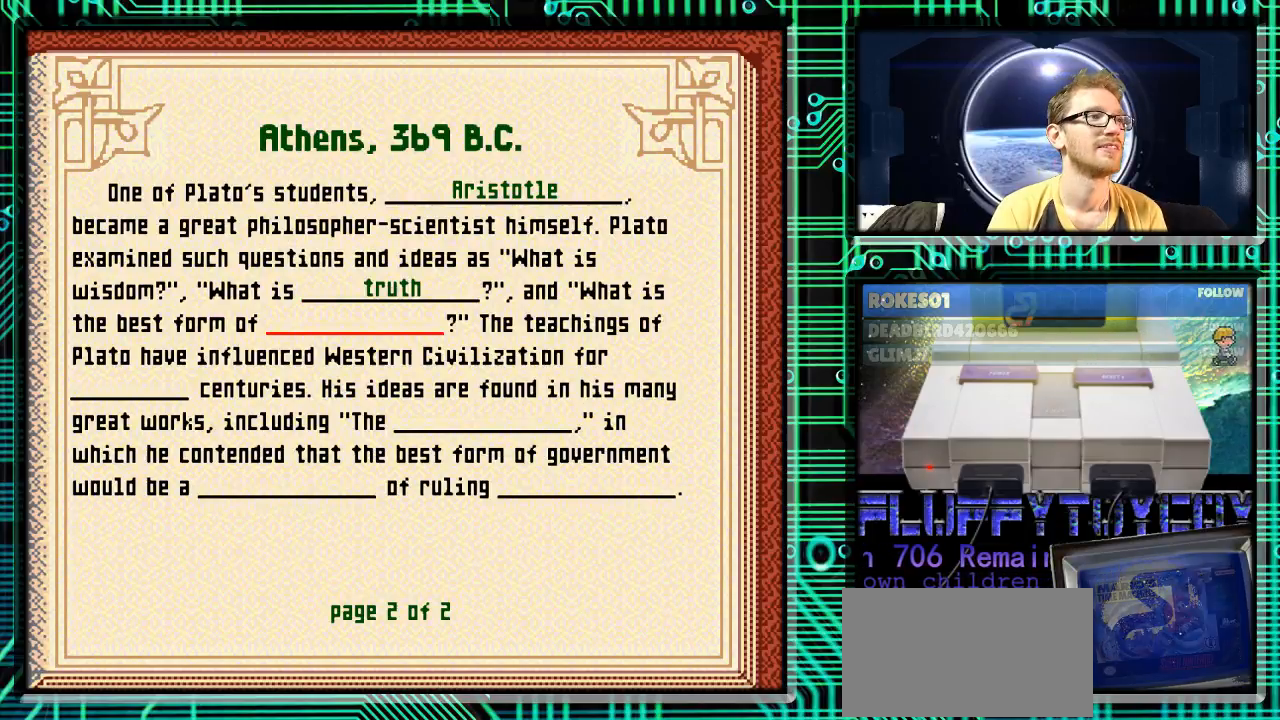
{"buttons": [], "events": []}
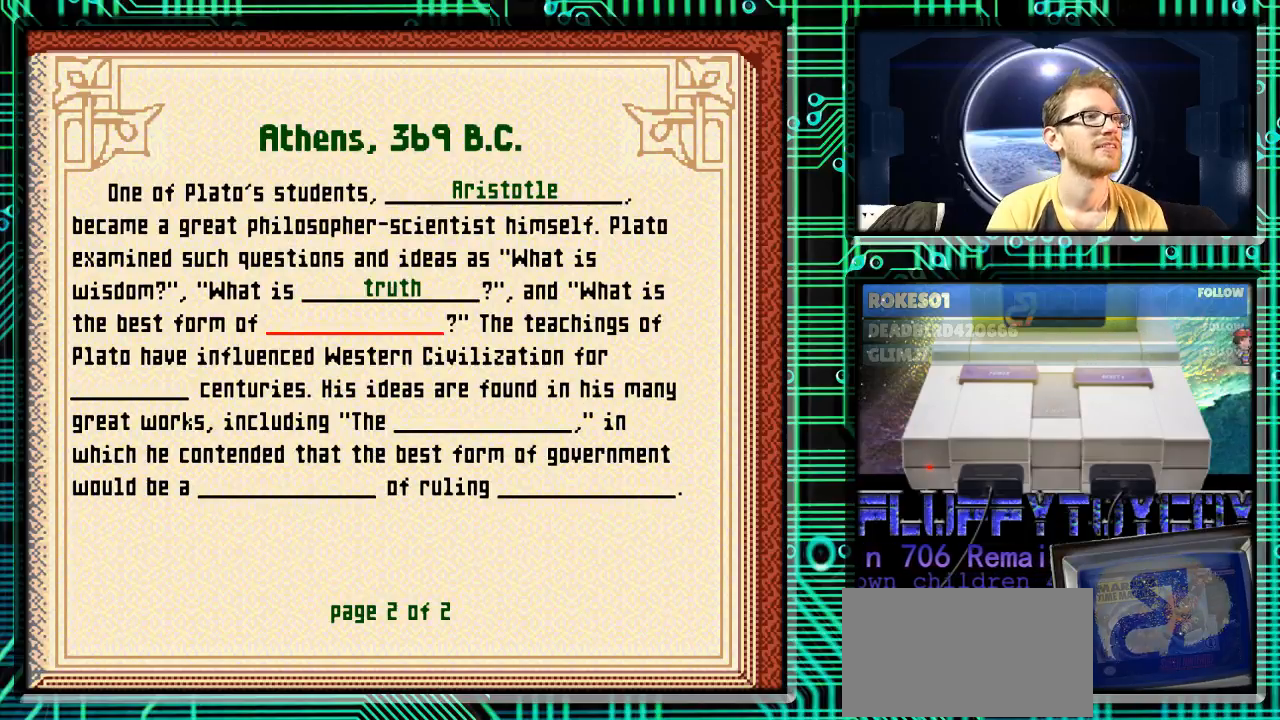
{"buttons": [], "events": []}
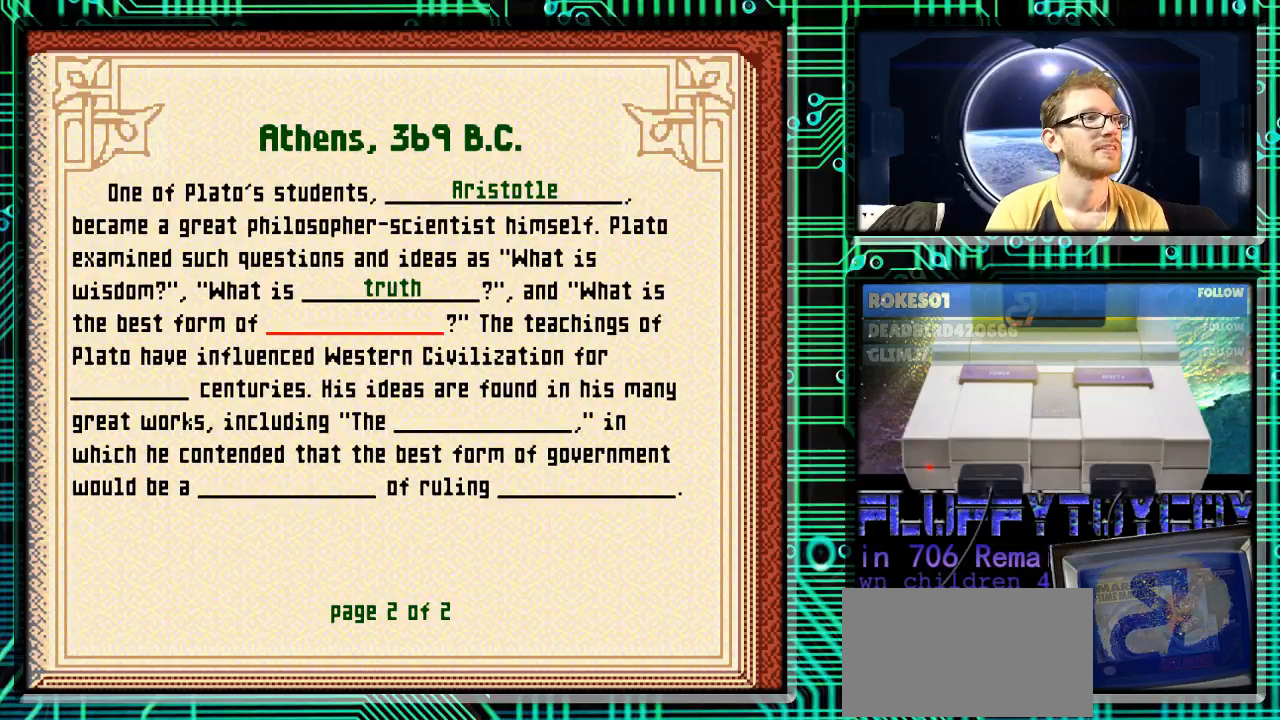
{"buttons": [], "events": []}
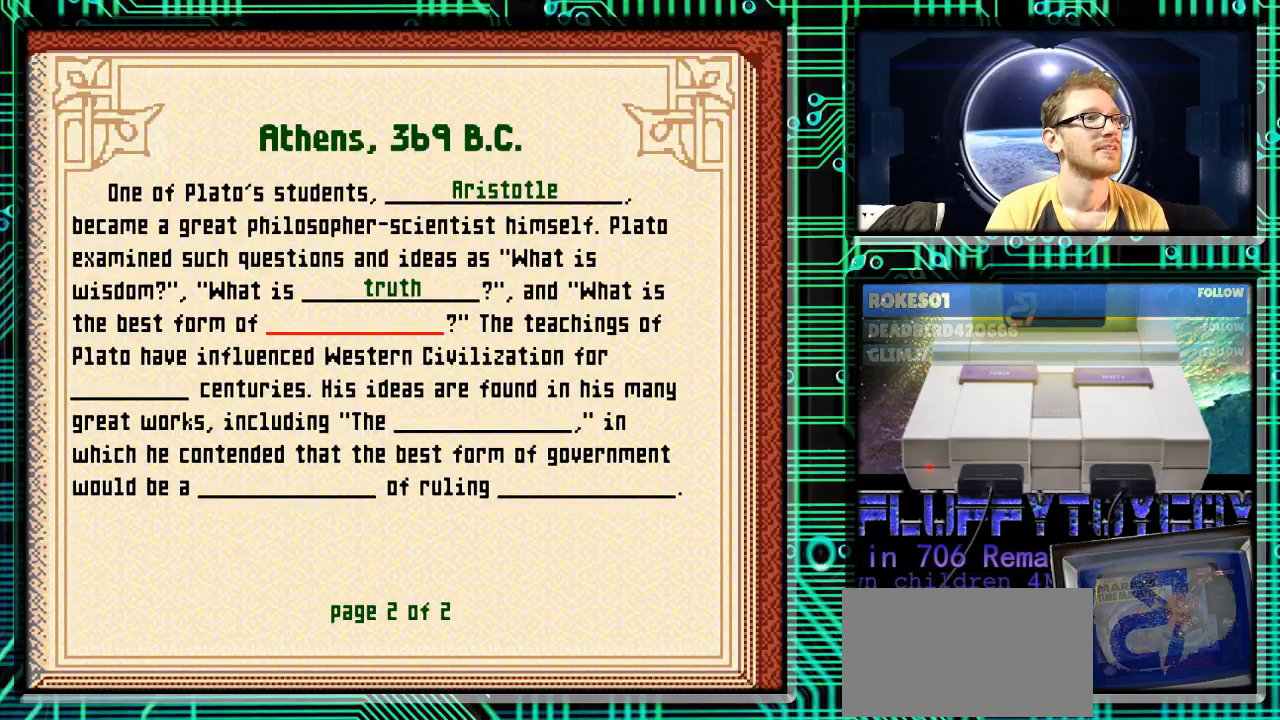
{"buttons": [], "events": []}
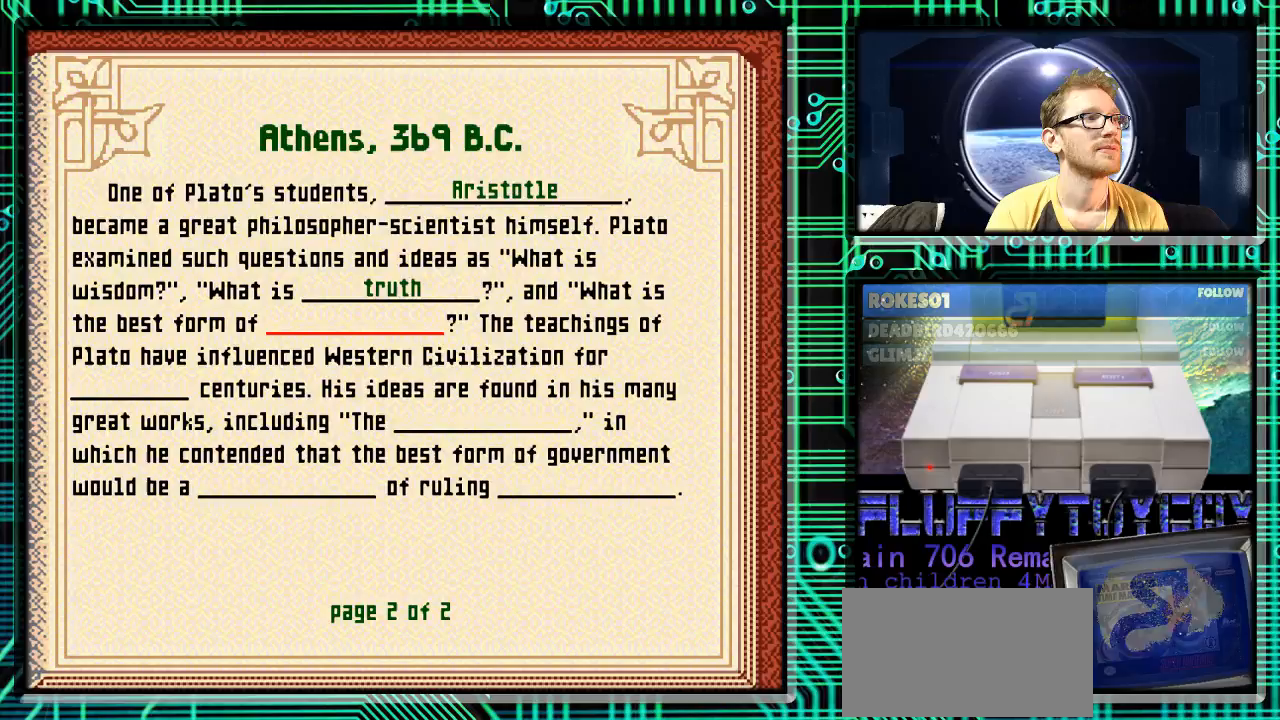
{"buttons": [], "events": []}
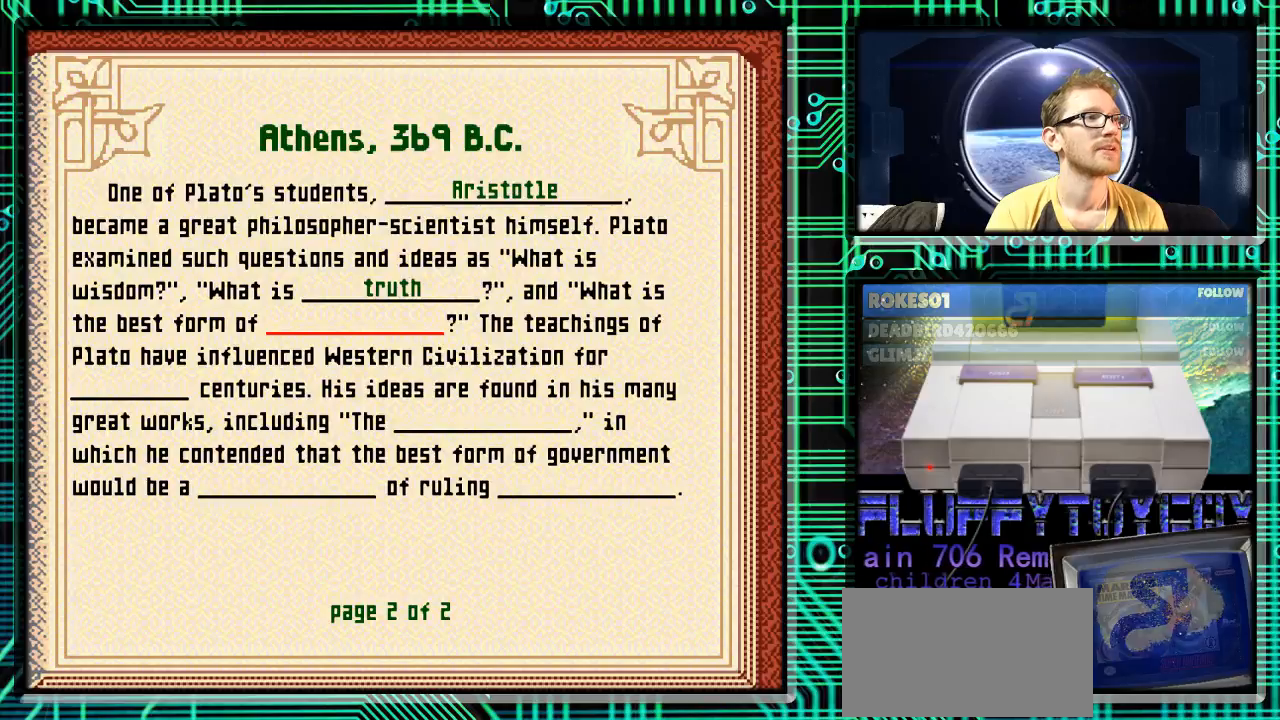
{"buttons": [], "events": [[33, "X", "down"], [167, "X", "up"]]}
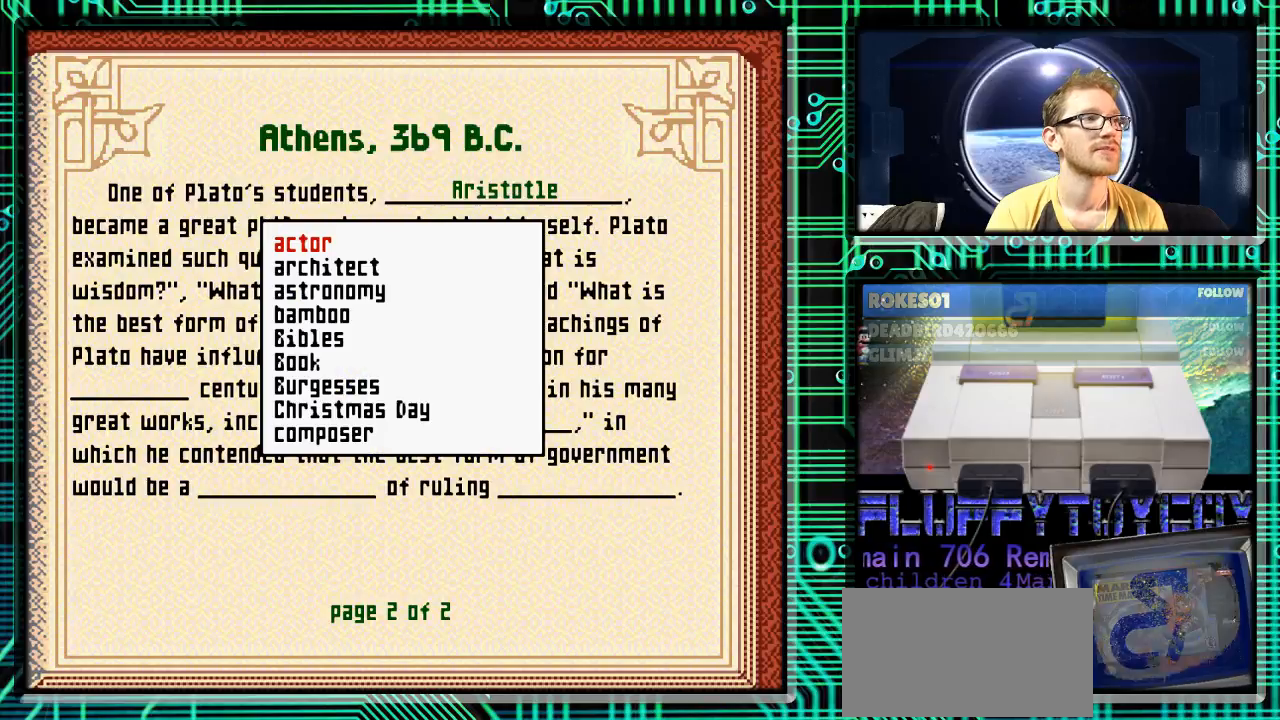
{"buttons": ["DPAD_DOWN"], "events": [[133, "DPAD_DOWN", "down"]]}